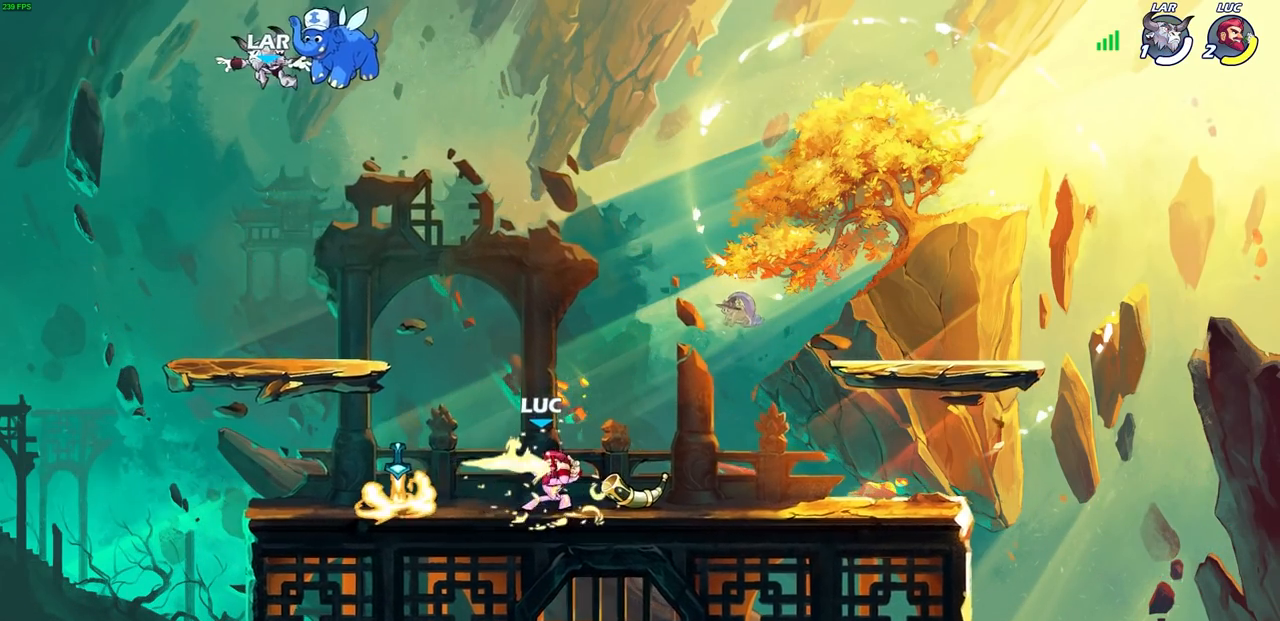
Gameplay with a controller (PlayStation layout); each line is a JSON object with the inputs held at the frame after it. "events" lists button and stick changes between this image and that frame as [ms after this image, input, new state], when the widget could be followed in between.
{"buttons": [], "left_stick": "left", "right_stick": "center", "events": [[333, "left_stick", "left"]]}
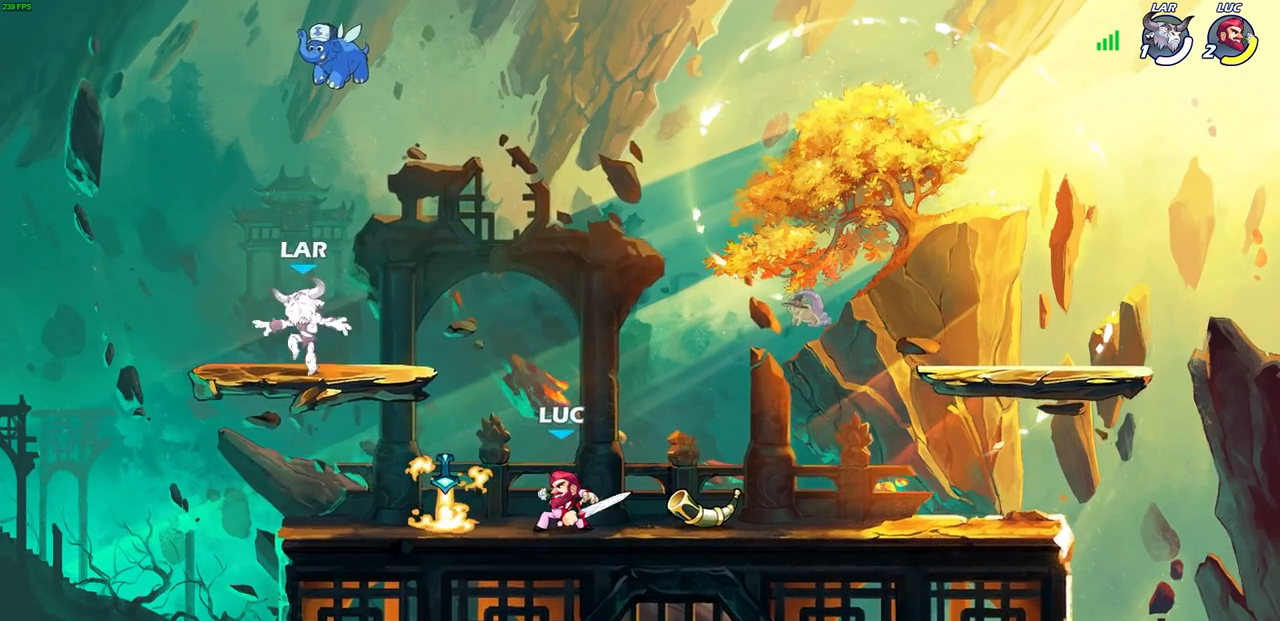
{"buttons": ["CROSS", "CIRCLE", "R2"], "left_stick": "down-left", "right_stick": "center", "events": [[417, "R2", "down"], [467, "CROSS", "down"], [467, "left_stick", "down-left"], [500, "CIRCLE", "down"]]}
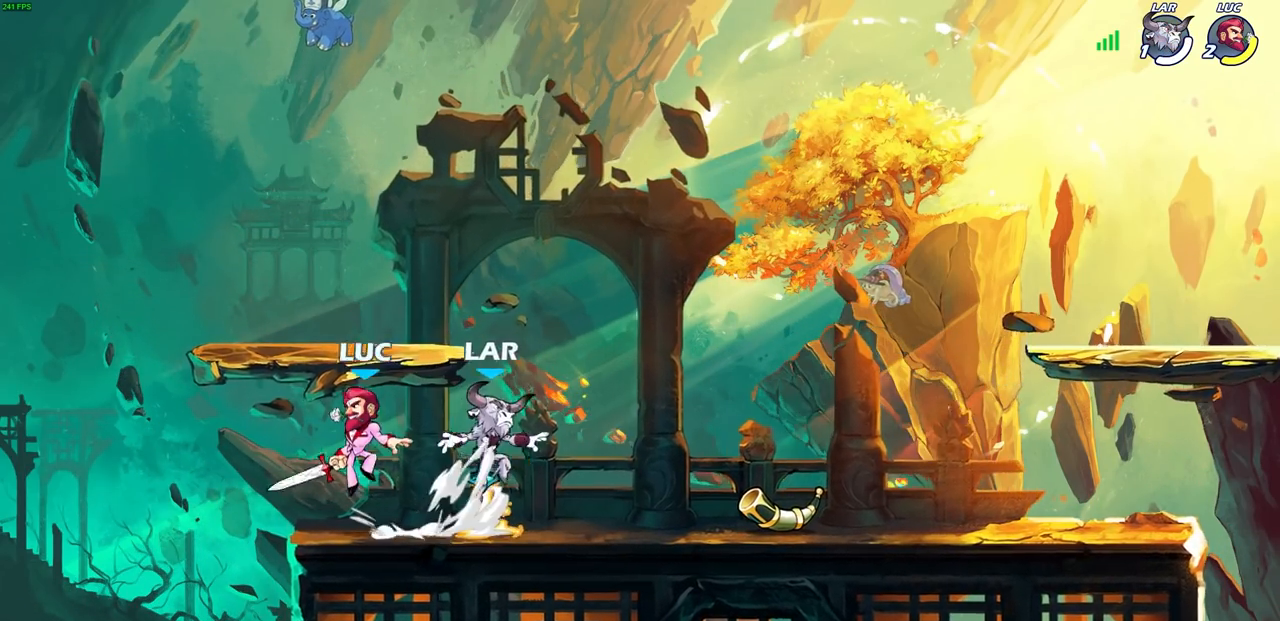
{"buttons": ["CIRCLE"], "left_stick": "down-left", "right_stick": "center", "events": [[33, "CROSS", "up"], [83, "R2", "up"]]}
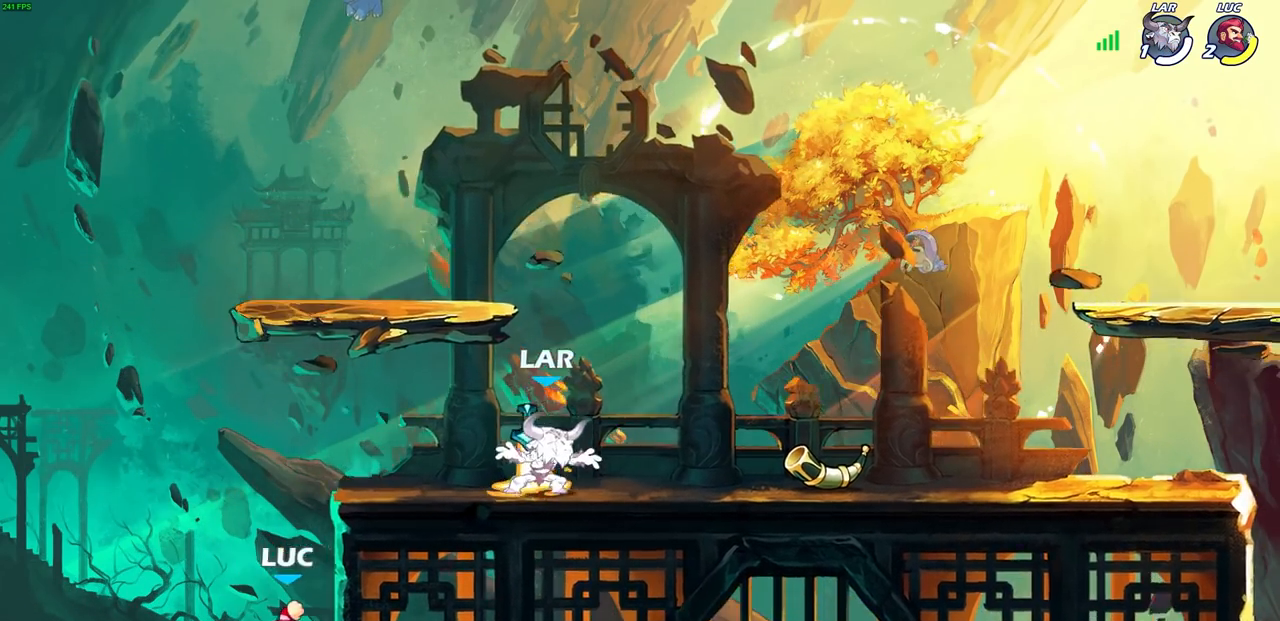
{"buttons": ["CIRCLE"], "left_stick": "down-left", "right_stick": "center", "events": []}
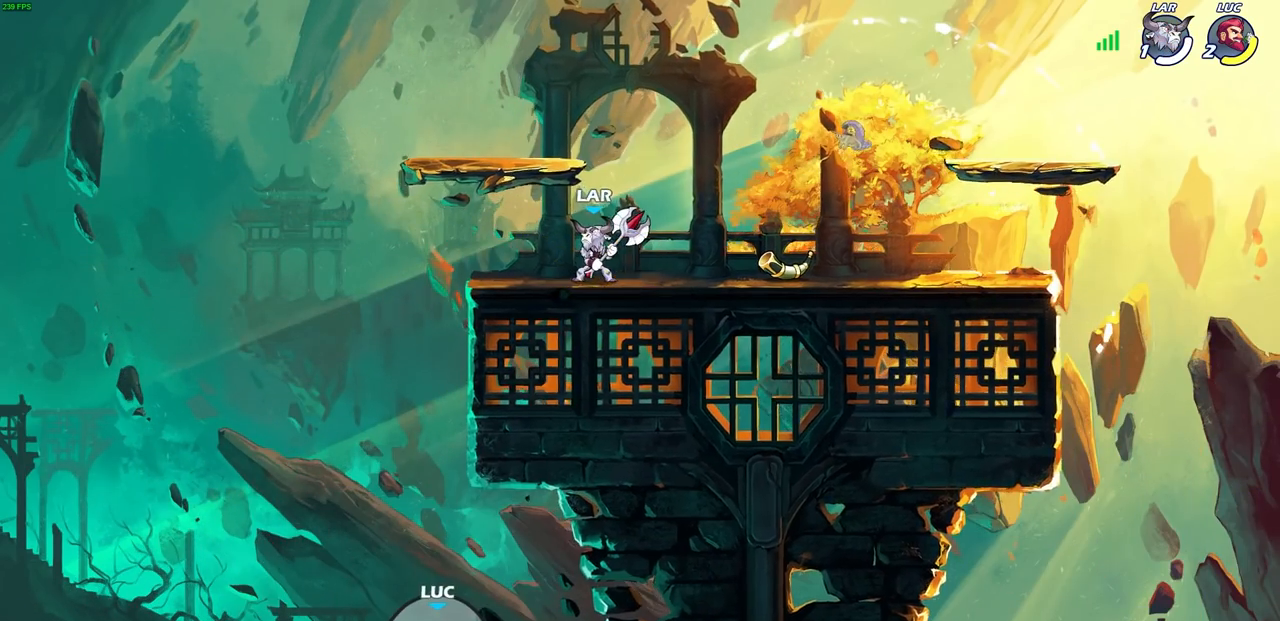
{"buttons": ["CIRCLE"], "left_stick": "down-left", "right_stick": "center", "events": []}
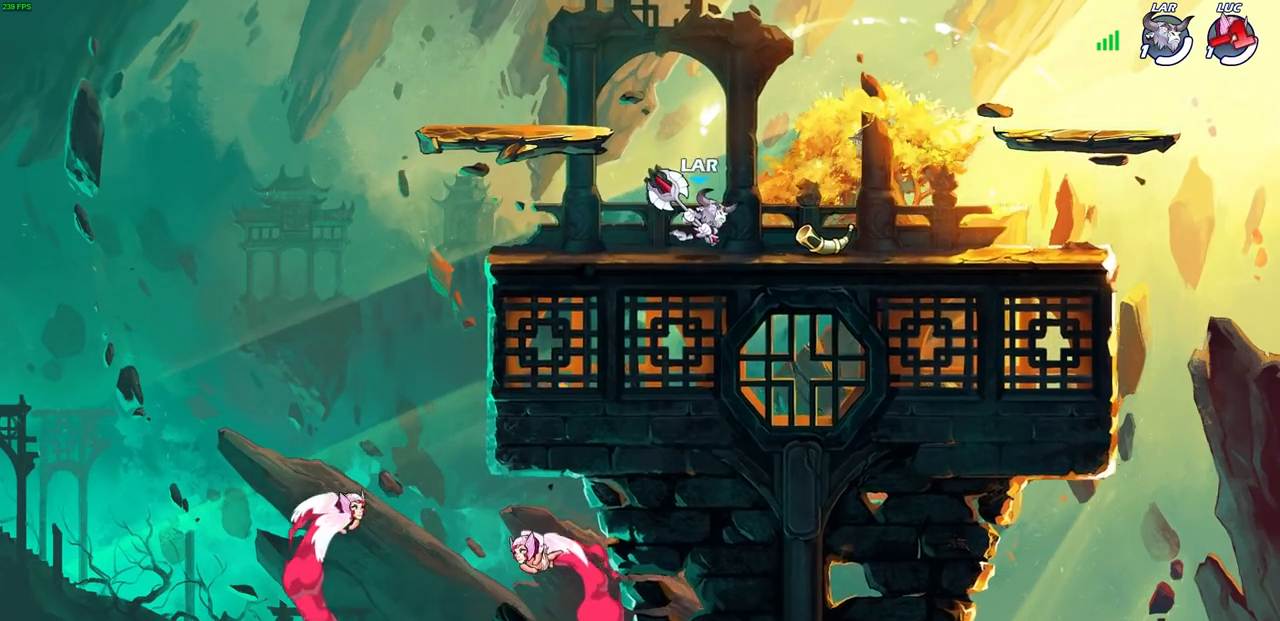
{"buttons": [], "left_stick": "center", "right_stick": "center", "events": [[83, "left_stick", "center"], [117, "CIRCLE", "up"]]}
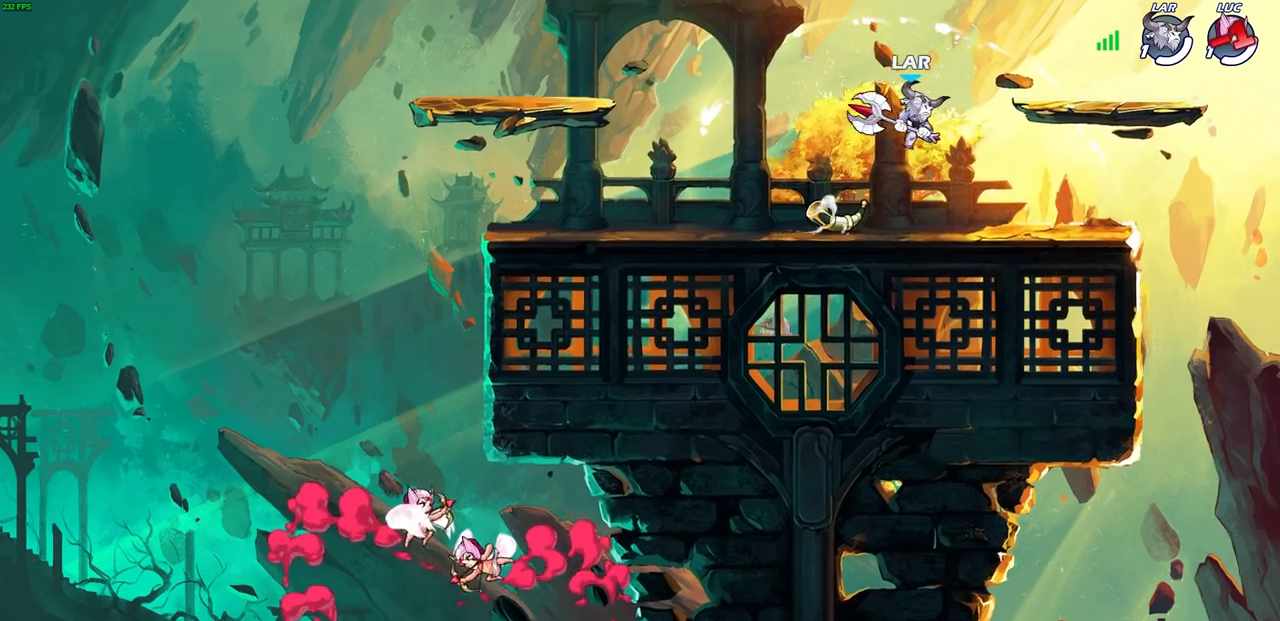
{"buttons": [], "left_stick": "center", "right_stick": "center", "events": []}
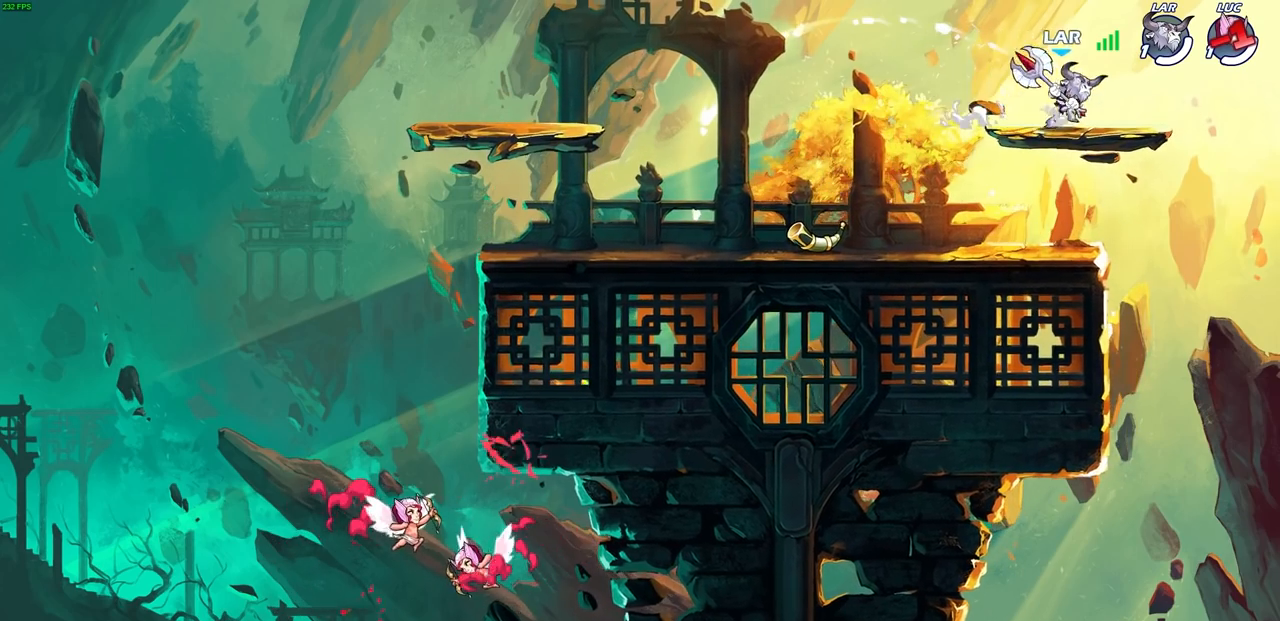
{"buttons": [], "left_stick": "center", "right_stick": "center", "events": []}
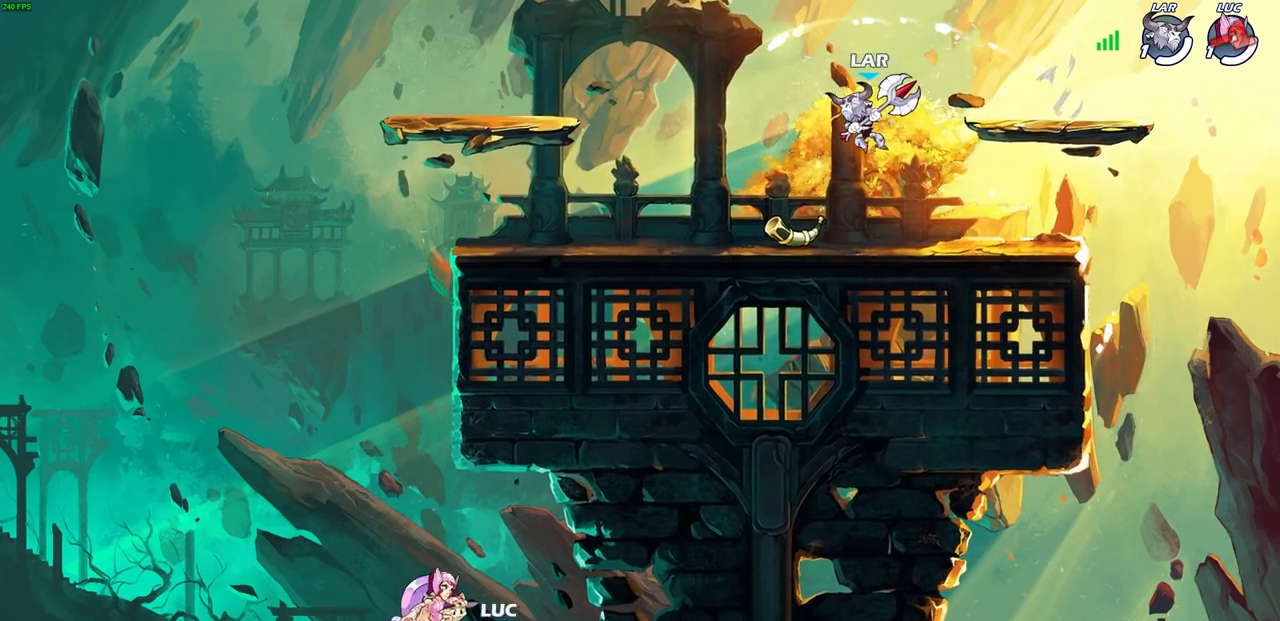
{"buttons": [], "left_stick": "center", "right_stick": "center", "events": []}
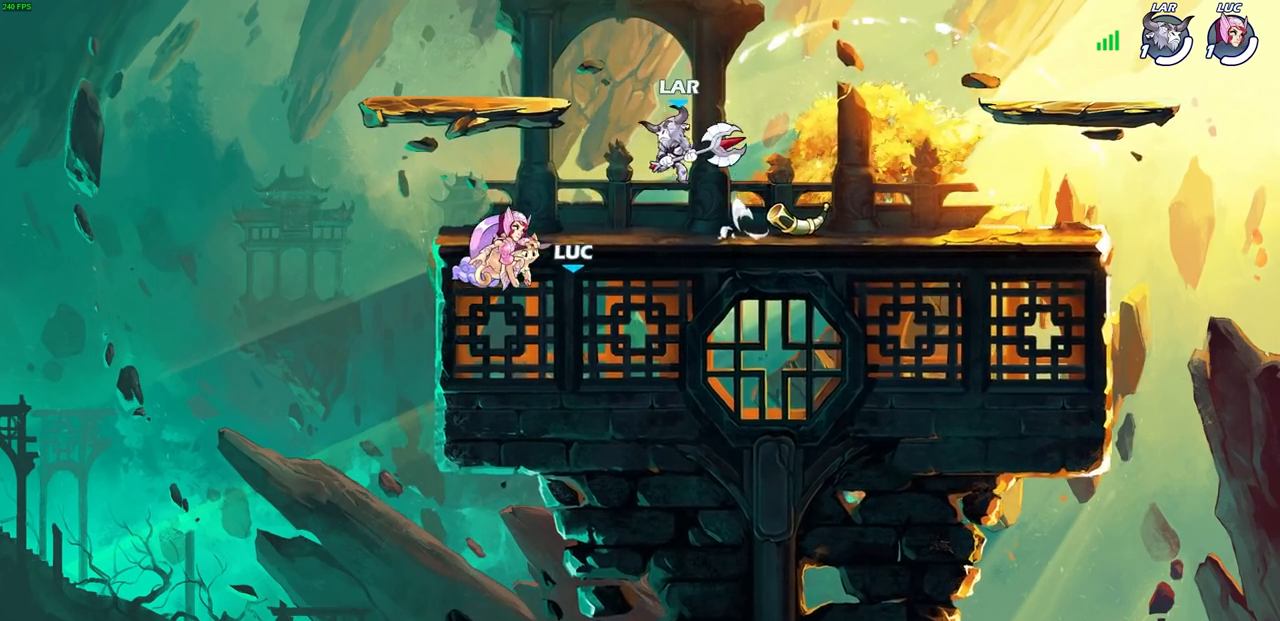
{"buttons": [], "left_stick": "center", "right_stick": "center", "events": []}
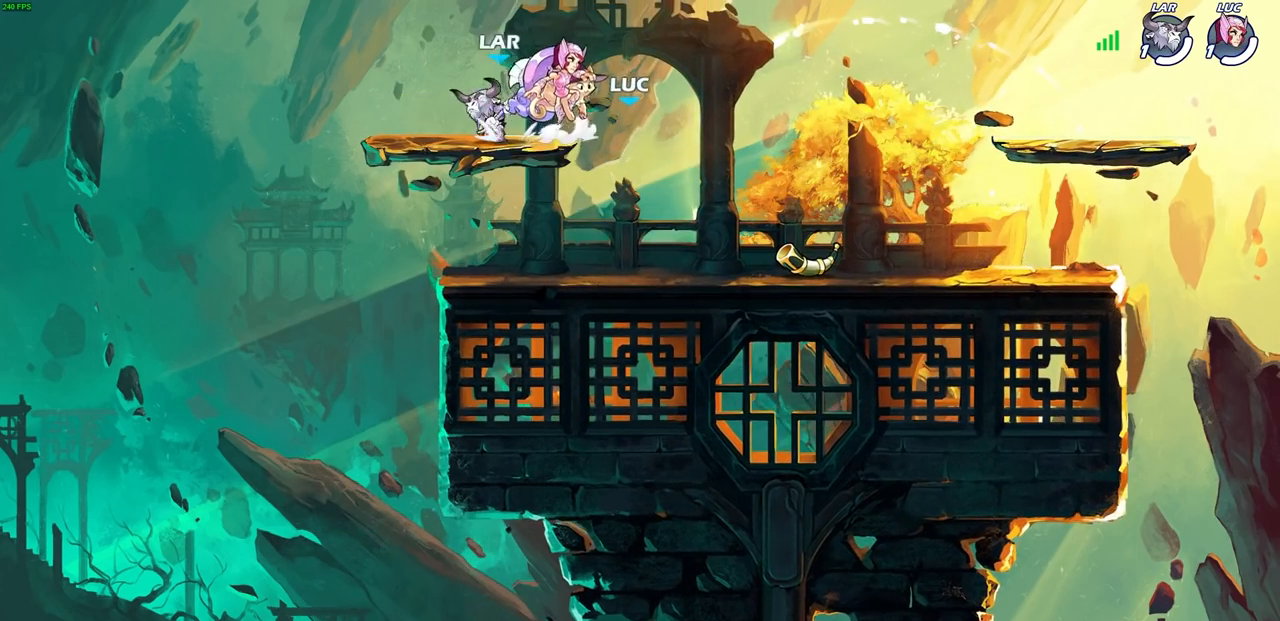
{"buttons": [], "left_stick": "center", "right_stick": "center", "events": []}
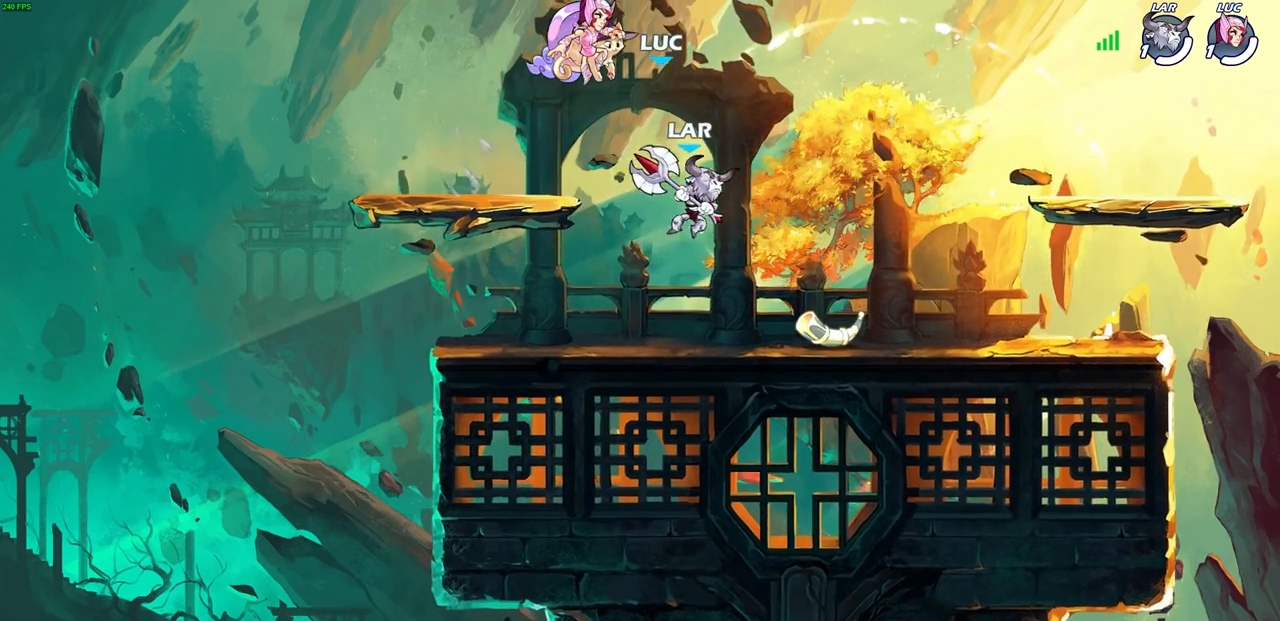
{"buttons": [], "left_stick": "center", "right_stick": "center", "events": []}
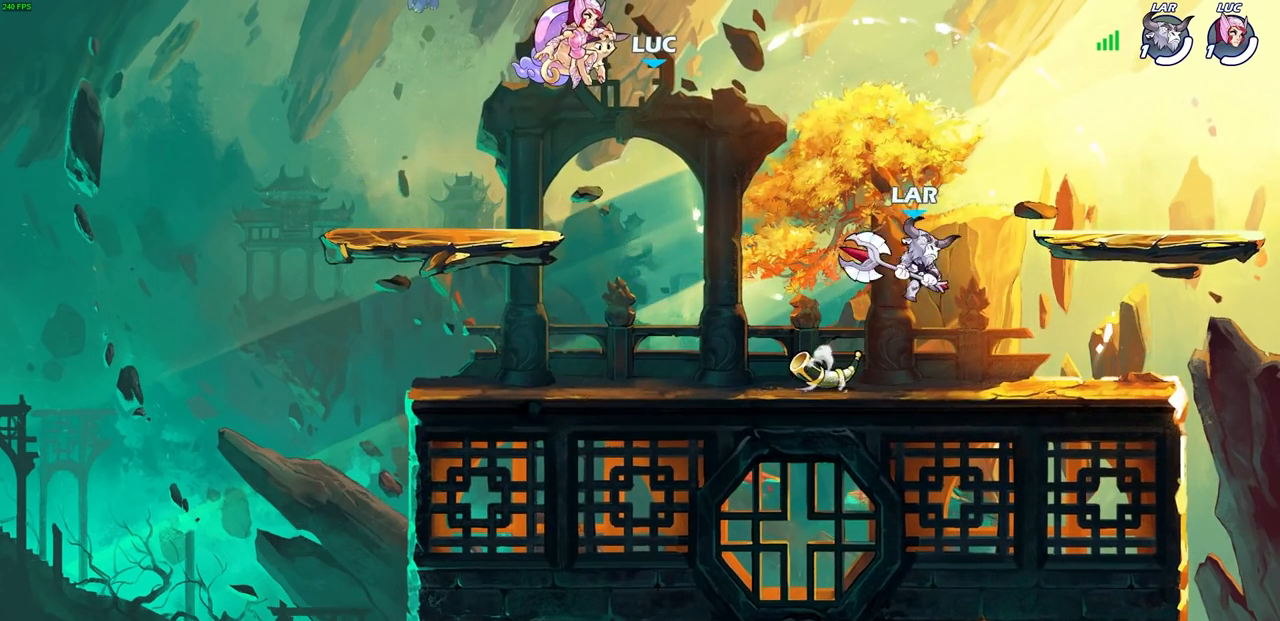
{"buttons": [], "left_stick": "center", "right_stick": "center", "events": []}
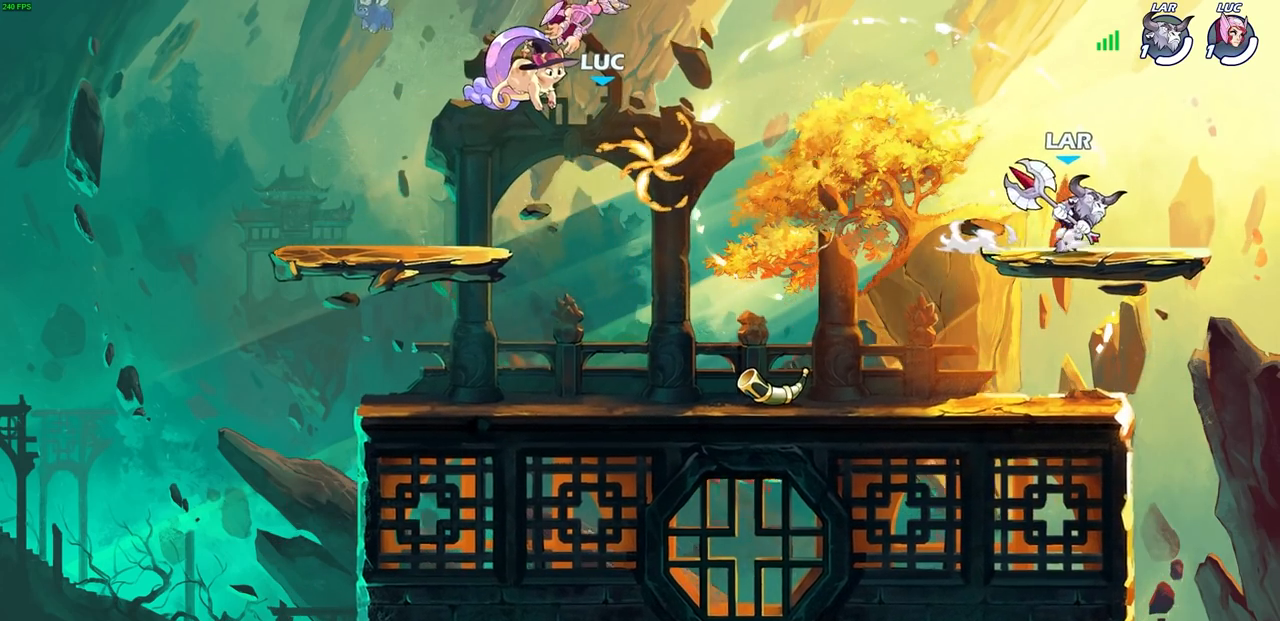
{"buttons": [], "left_stick": "center", "right_stick": "center", "events": []}
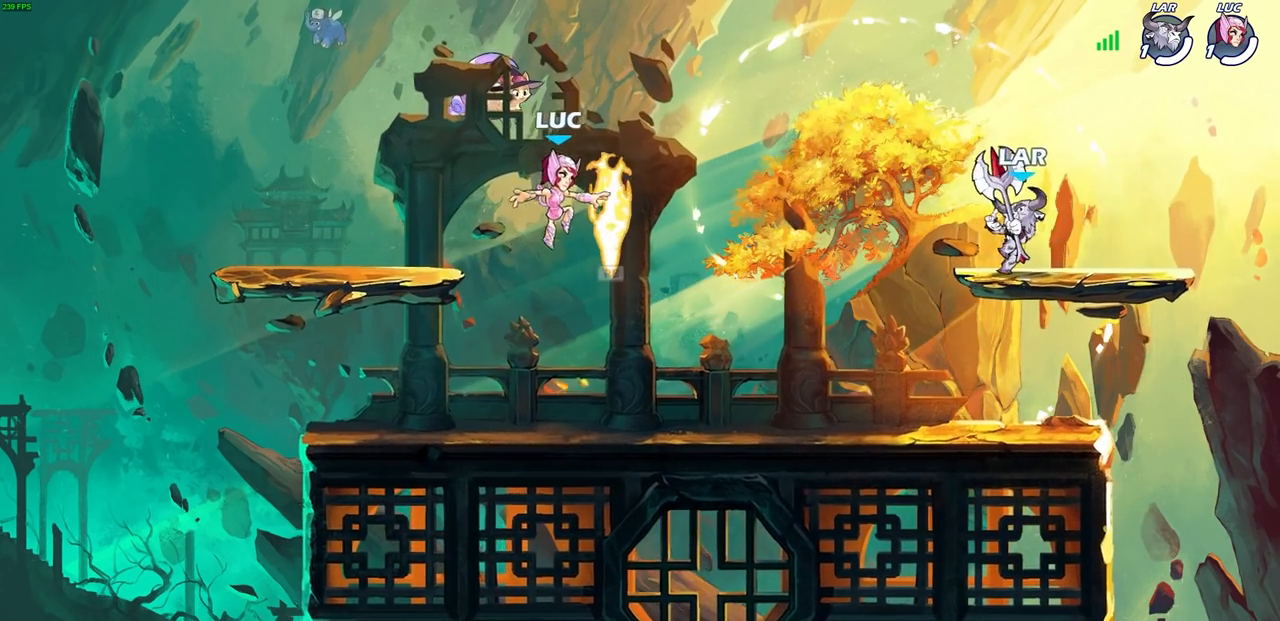
{"buttons": [], "left_stick": "center", "right_stick": "center", "events": []}
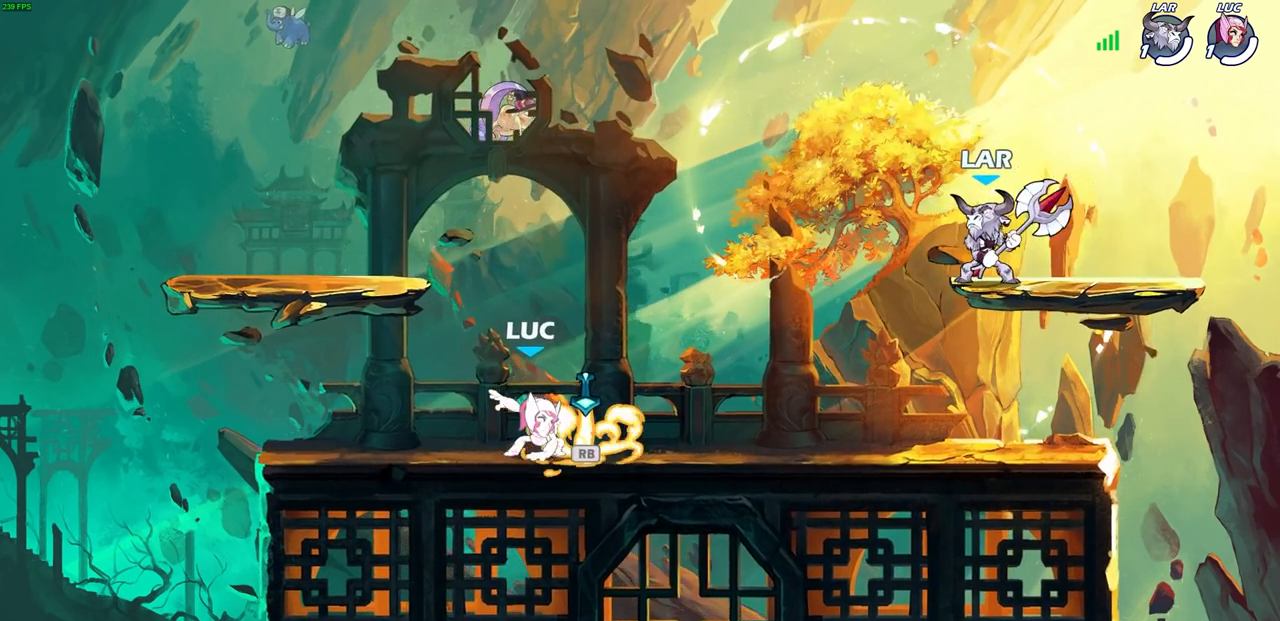
{"buttons": [], "left_stick": "right", "right_stick": "center", "events": [[350, "R1", "down"], [350, "left_stick", "right"], [450, "R1", "up"]]}
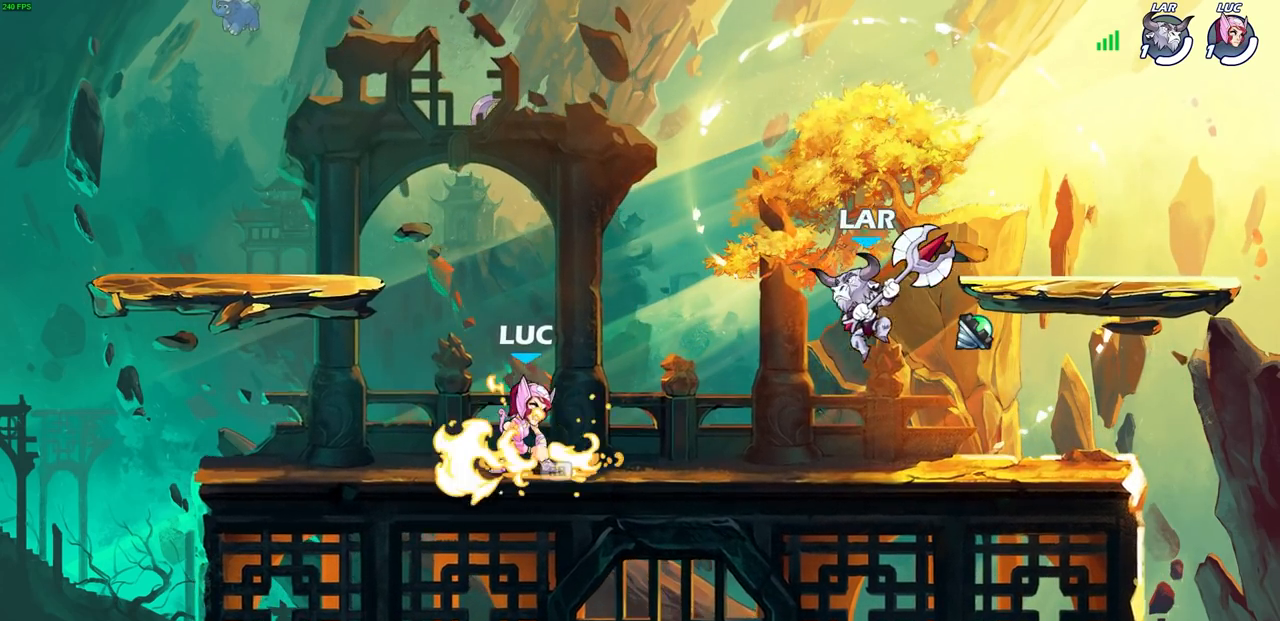
{"buttons": [], "left_stick": "center", "right_stick": "center", "events": [[150, "left_stick", "center"], [217, "SQUARE", "down"], [283, "SQUARE", "up"], [350, "SQUARE", "down"], [450, "SQUARE", "up"]]}
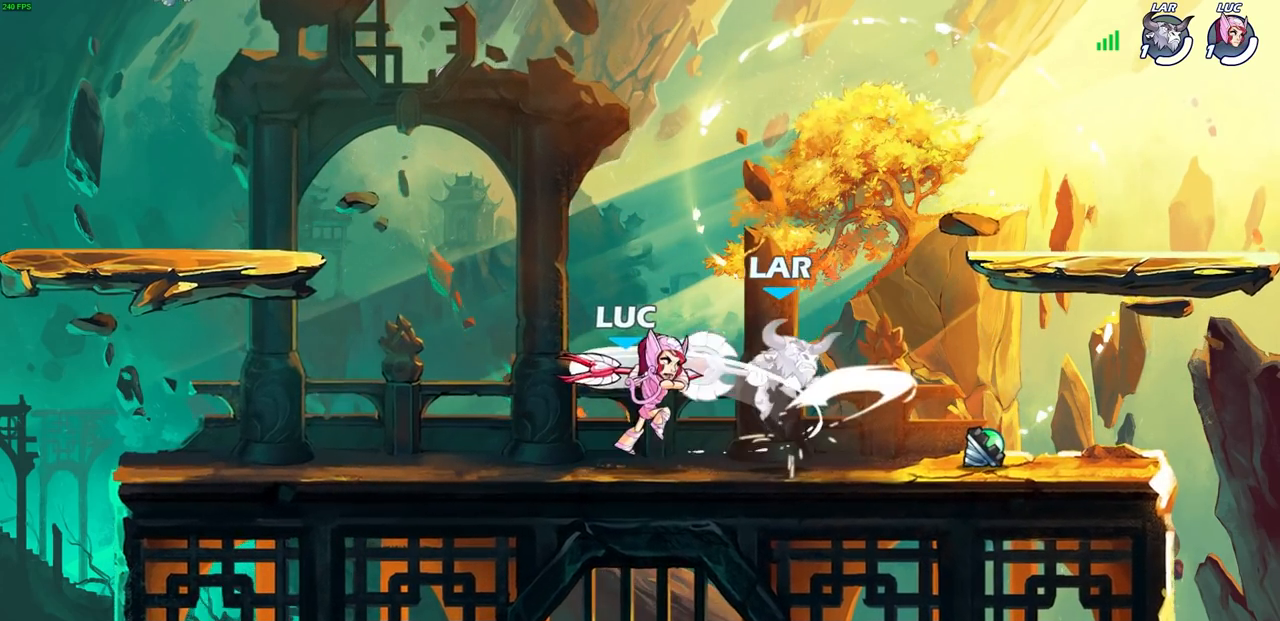
{"buttons": [], "left_stick": "right", "right_stick": "center", "events": [[50, "SQUARE", "down"], [150, "SQUARE", "up"], [250, "SQUARE", "down"], [350, "left_stick", "right"], [367, "SQUARE", "up"]]}
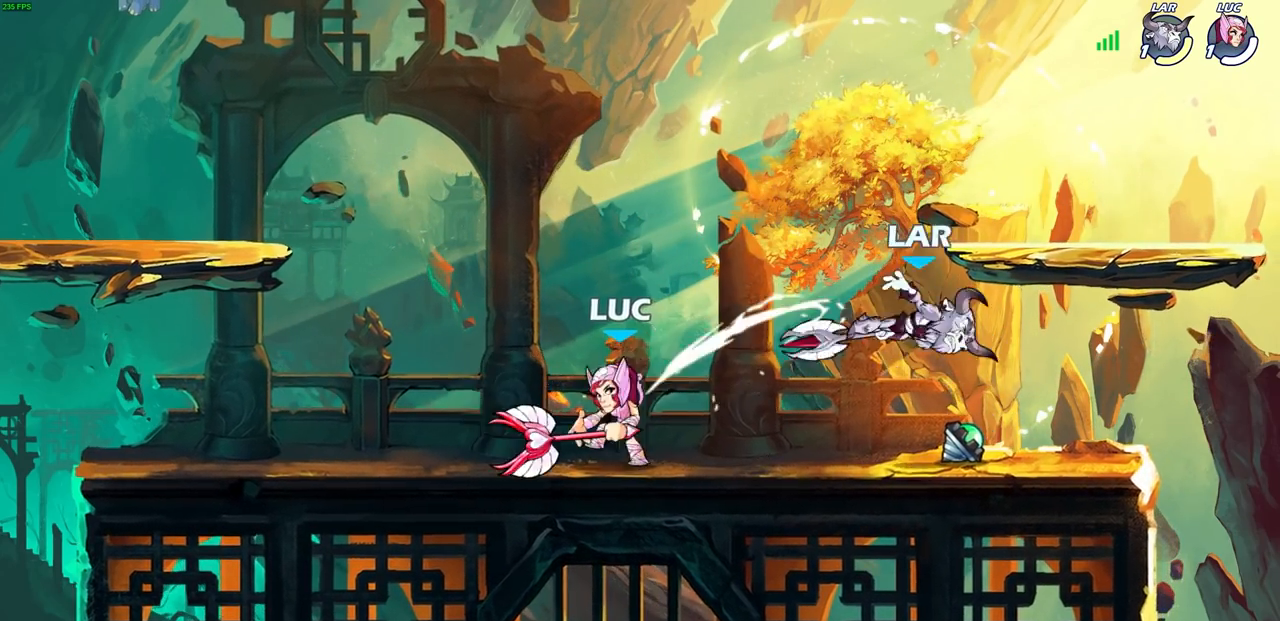
{"buttons": [], "left_stick": "center", "right_stick": "center", "events": [[67, "R2", "down"], [117, "SQUARE", "down"], [217, "SQUARE", "up"], [233, "R2", "up"], [250, "left_stick", "center"]]}
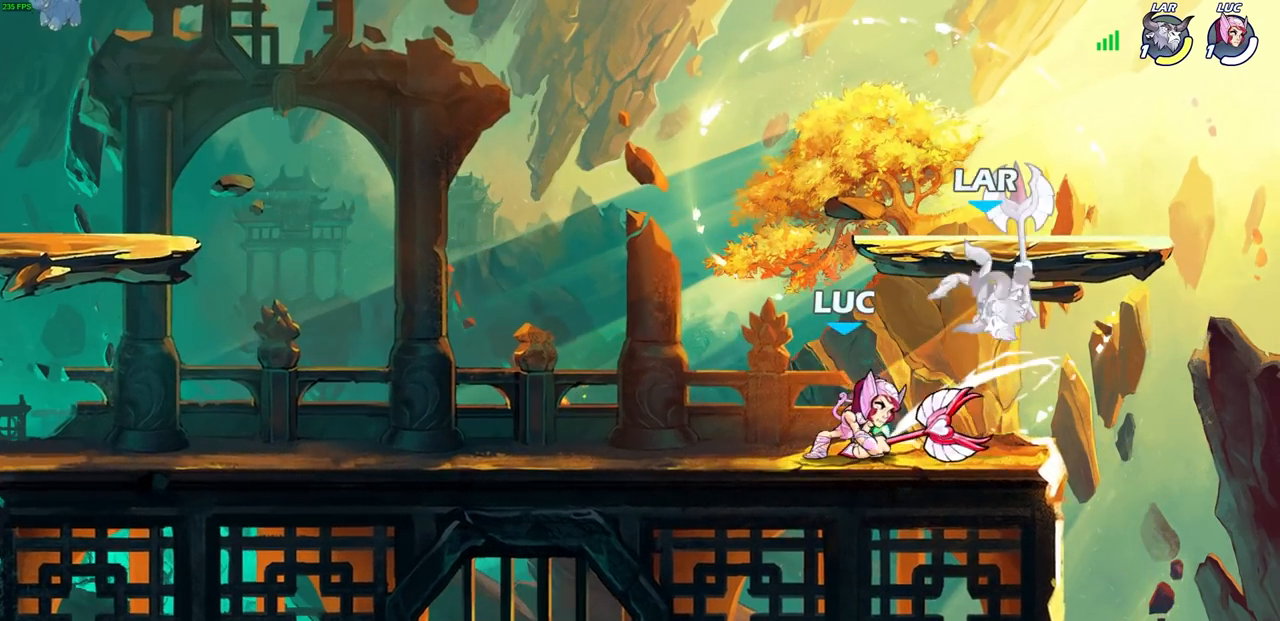
{"buttons": [], "left_stick": "right", "right_stick": "center", "events": [[83, "CROSS", "down"], [117, "SQUARE", "down"], [150, "CROSS", "up"], [183, "SQUARE", "up"], [400, "left_stick", "right"]]}
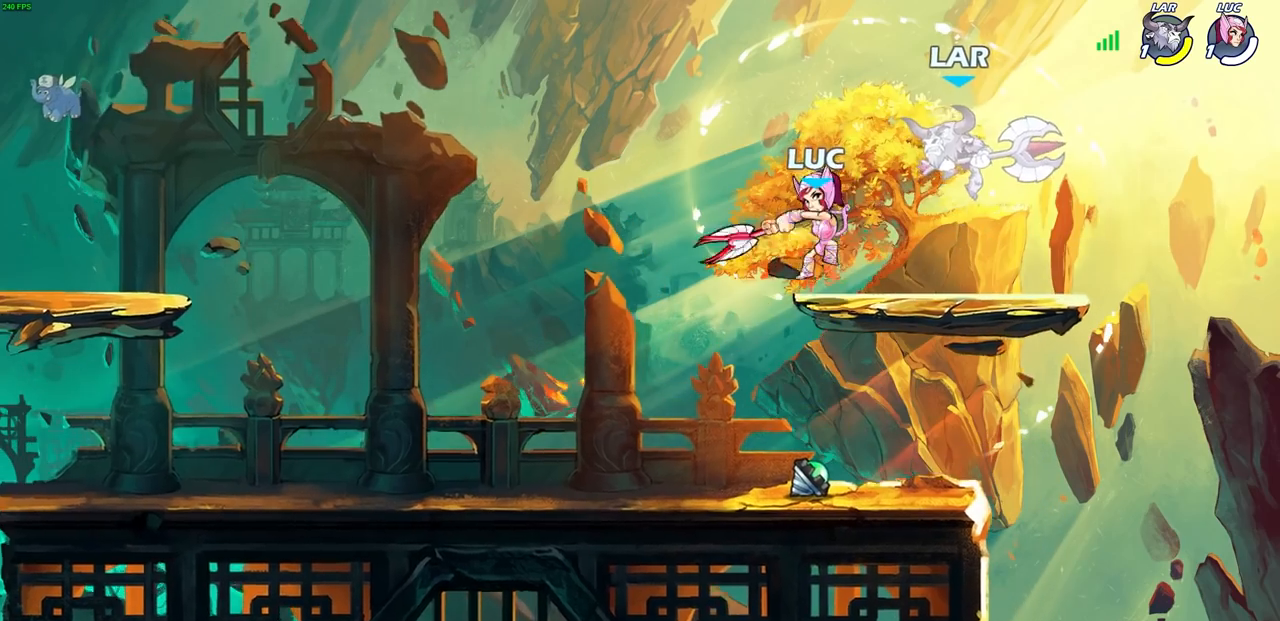
{"buttons": [], "left_stick": "center", "right_stick": "center", "events": [[117, "left_stick", "center"], [217, "left_stick", "down"], [283, "SQUARE", "down"], [333, "left_stick", "center"], [367, "SQUARE", "up"]]}
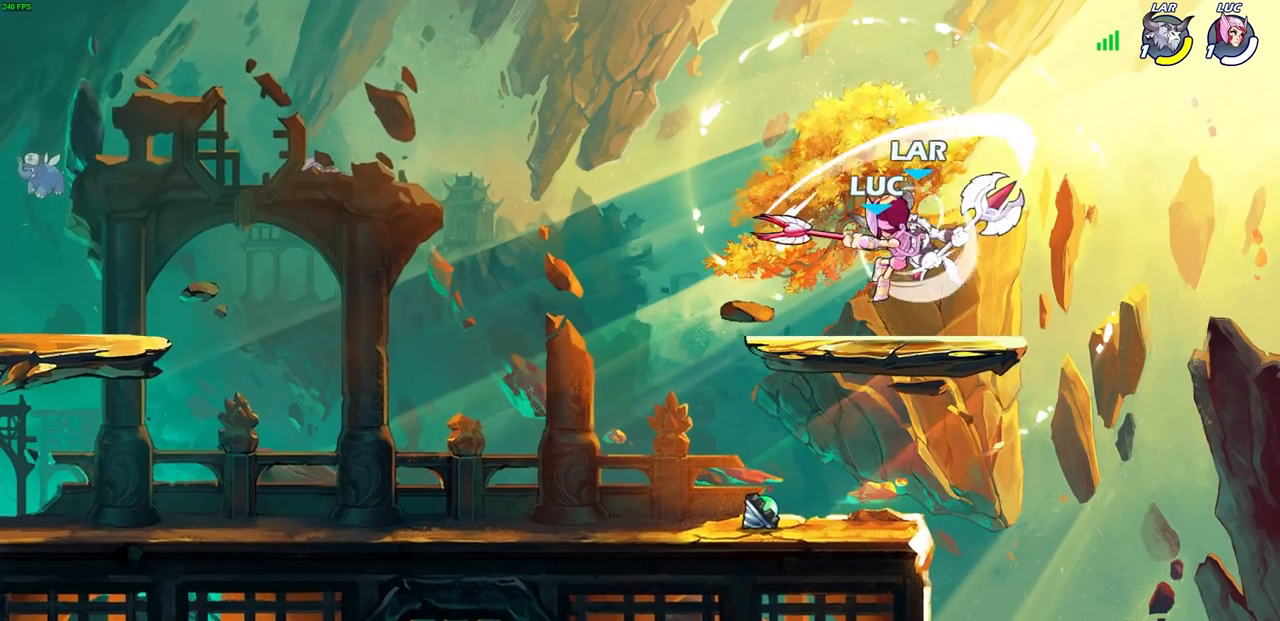
{"buttons": ["CROSS"], "left_stick": "up", "right_stick": "center", "events": [[383, "CROSS", "down"], [450, "left_stick", "up"]]}
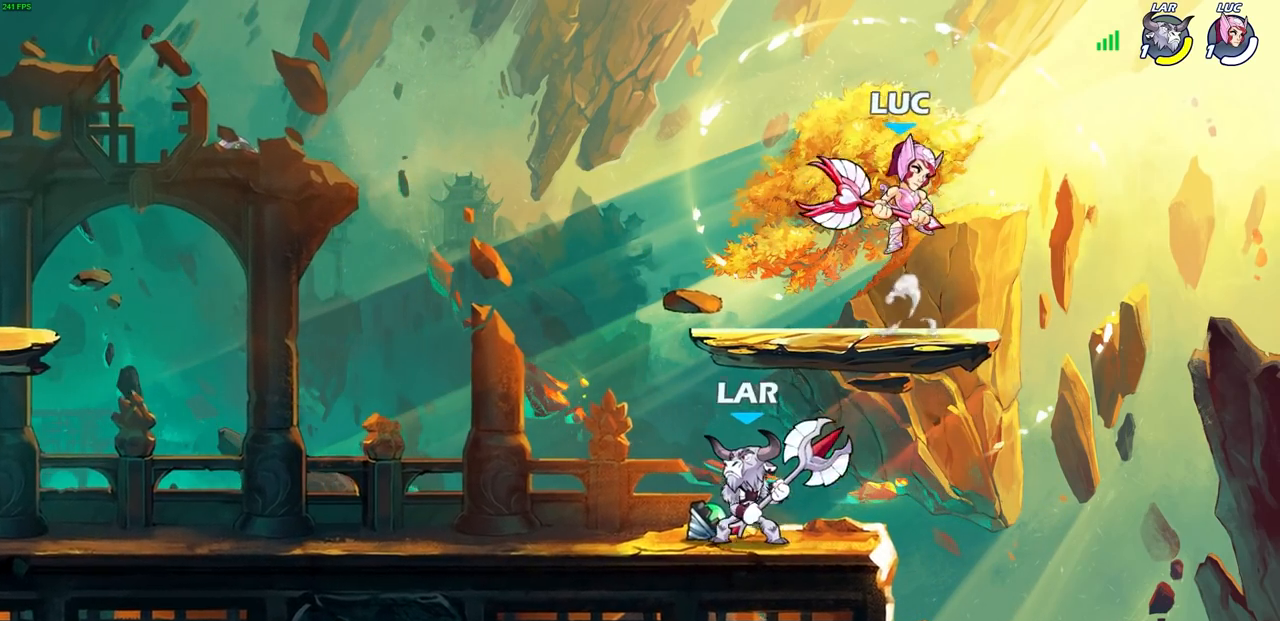
{"buttons": ["CROSS"], "left_stick": "up-left", "right_stick": "center", "events": [[17, "CROSS", "up"], [67, "left_stick", "up-left"], [417, "CROSS", "down"]]}
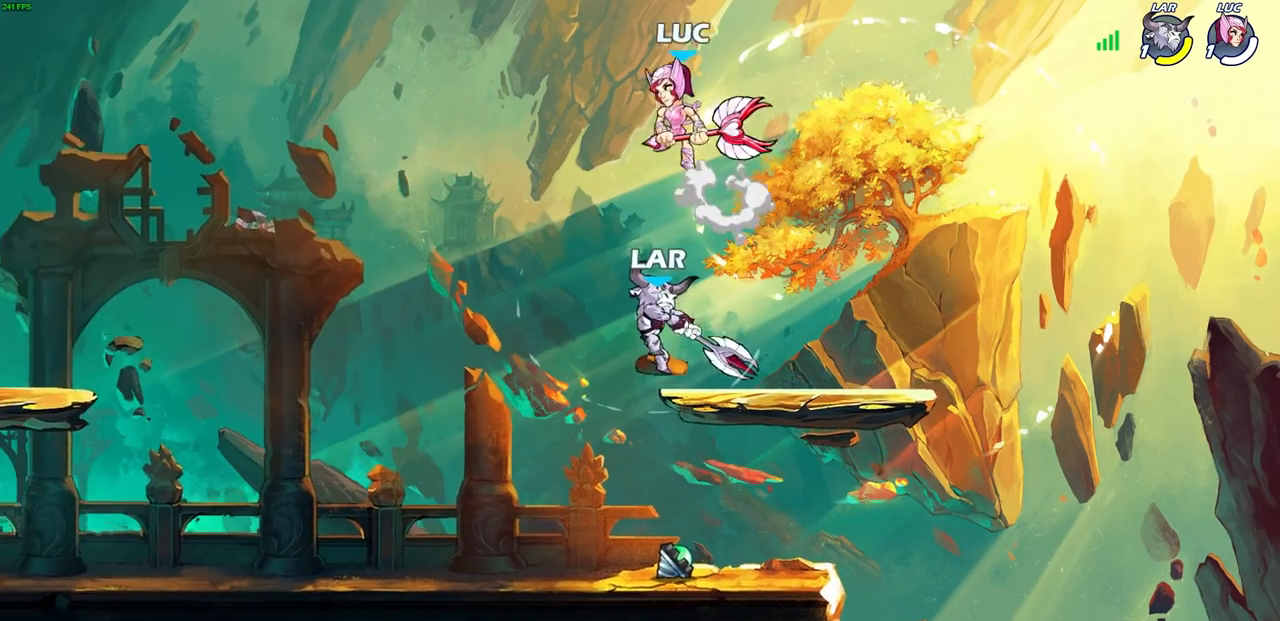
{"buttons": [], "left_stick": "down-left", "right_stick": "center", "events": [[33, "CROSS", "up"], [167, "left_stick", "down-left"], [300, "left_stick", "down-right"], [500, "left_stick", "down-left"]]}
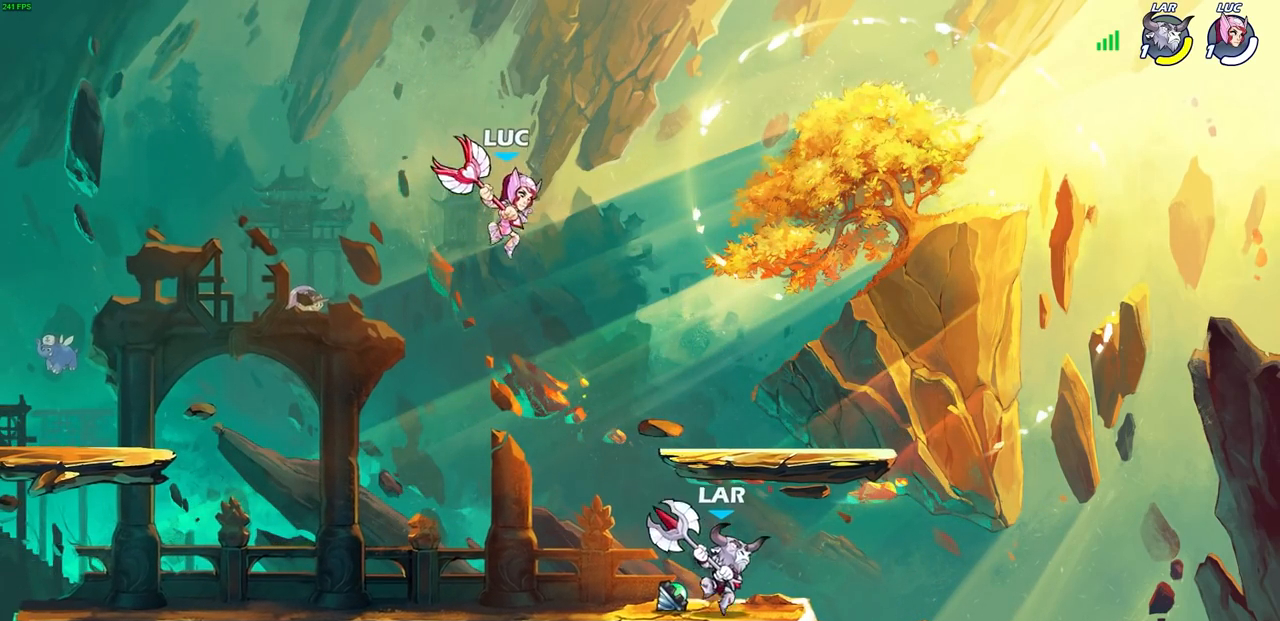
{"buttons": [], "left_stick": "up-right", "right_stick": "center", "events": [[283, "CROSS", "down"], [283, "left_stick", "up-right"], [417, "CROSS", "up"]]}
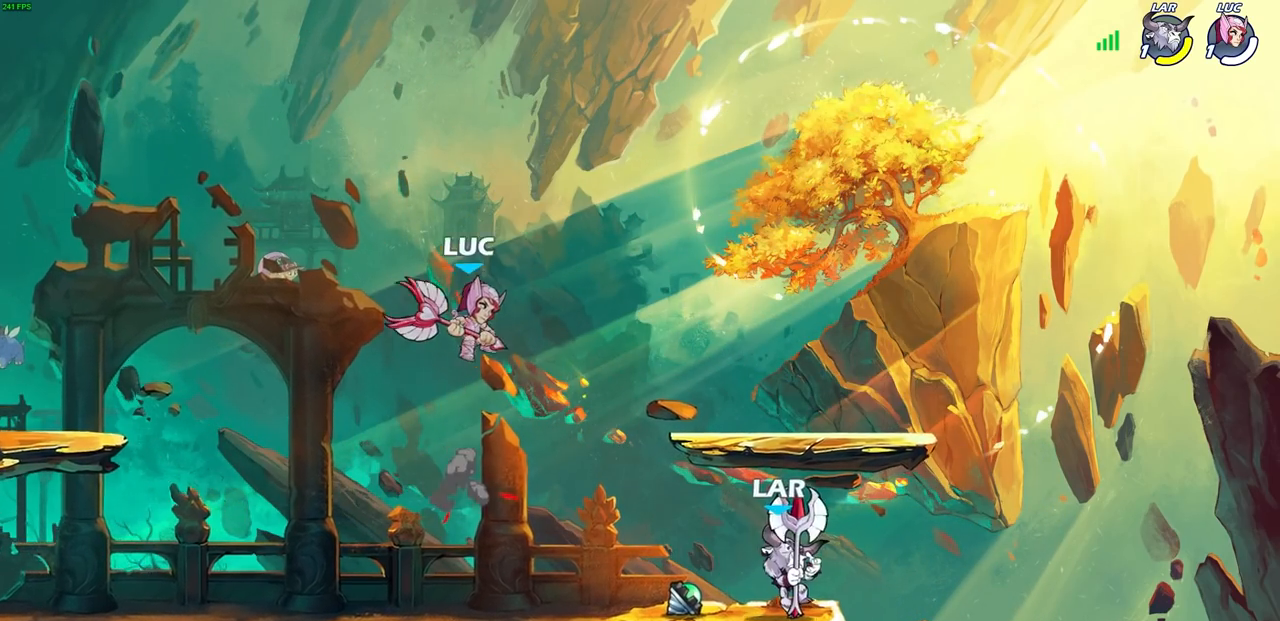
{"buttons": [], "left_stick": "left", "right_stick": "center", "events": [[67, "left_stick", "down-right"], [117, "left_stick", "down-left"], [300, "left_stick", "left"]]}
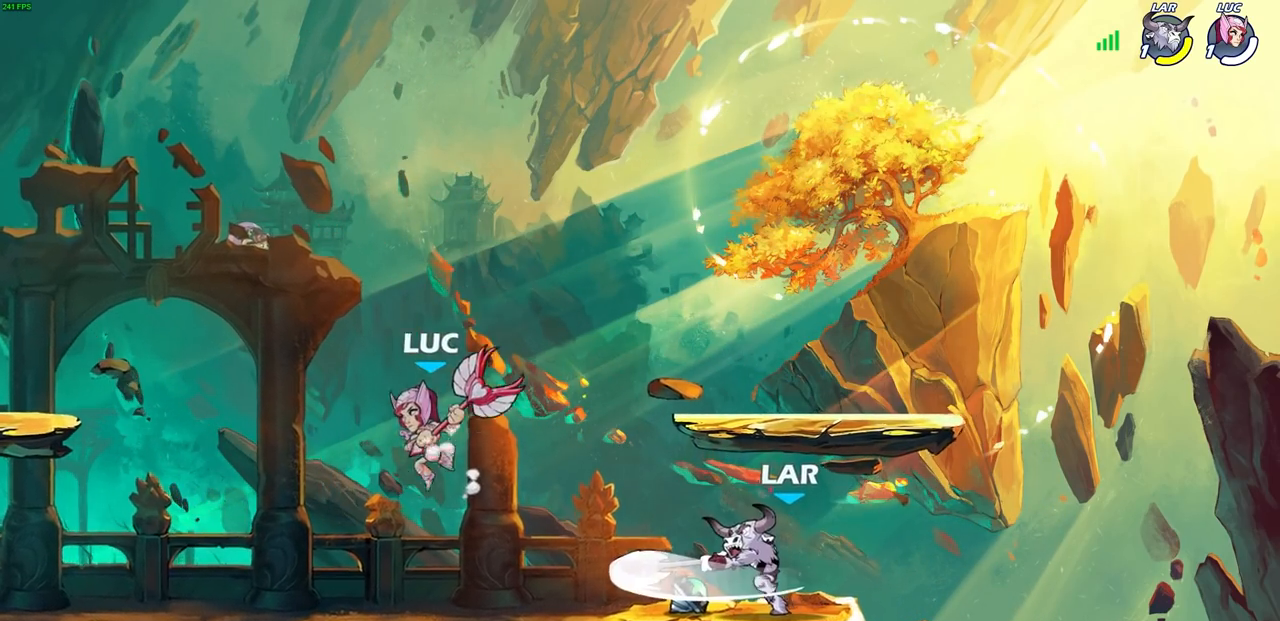
{"buttons": [], "left_stick": "up-left", "right_stick": "center"}
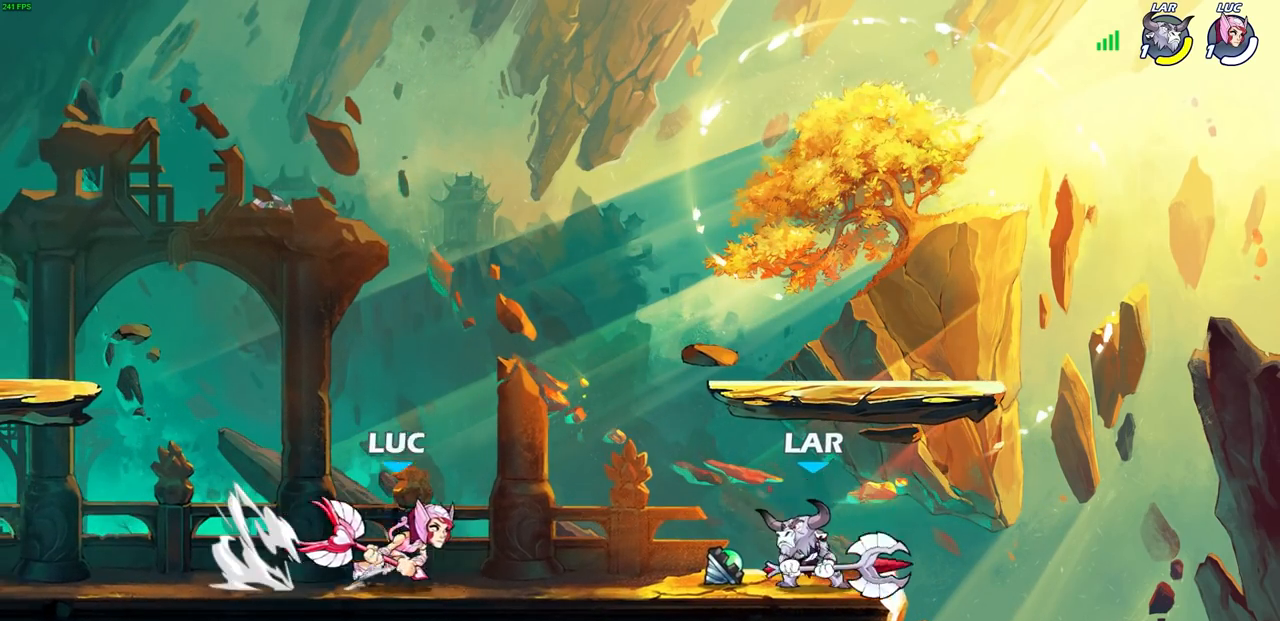
{"buttons": [], "left_stick": "center", "right_stick": "center", "events": [[50, "R2", "down"], [183, "R2", "up"], [183, "left_stick", "up-right"], [300, "left_stick", "center"]]}